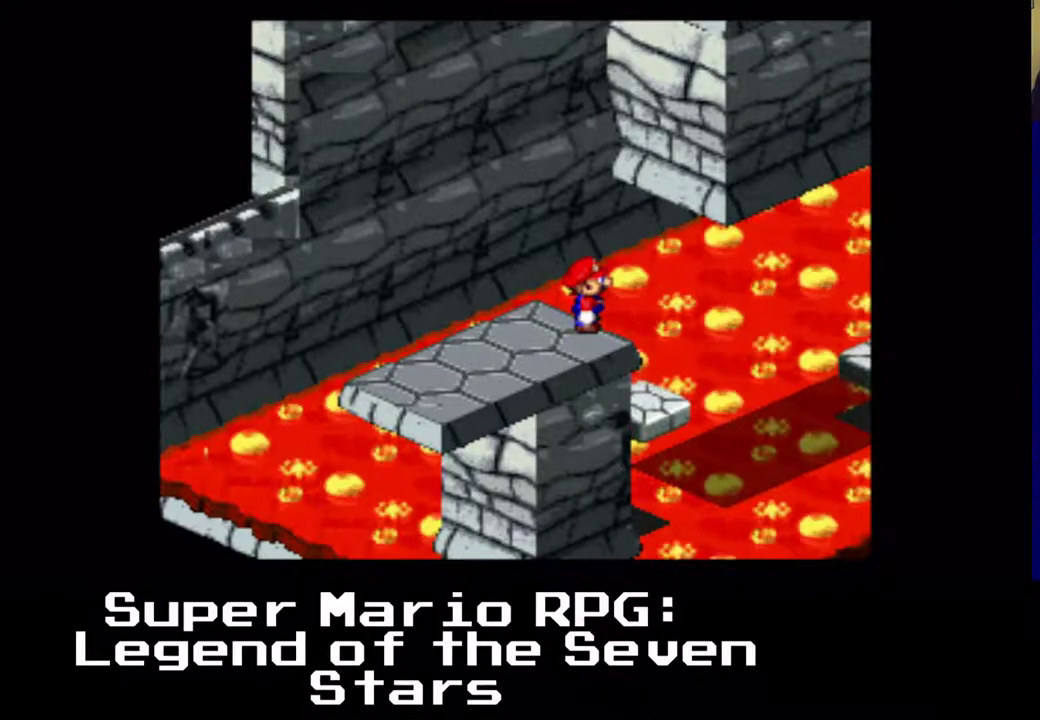
Gameplay with a controller (Xbox layout); each line is a JSON object with the inputs held at the frame after it. "events" lists button and stick changes between this image and that frame as [ms after this image, input, new state], when the widget could be followed in between. Not read: L3 R3 right_stick.
{"buttons": [], "left_stick": "center", "events": []}
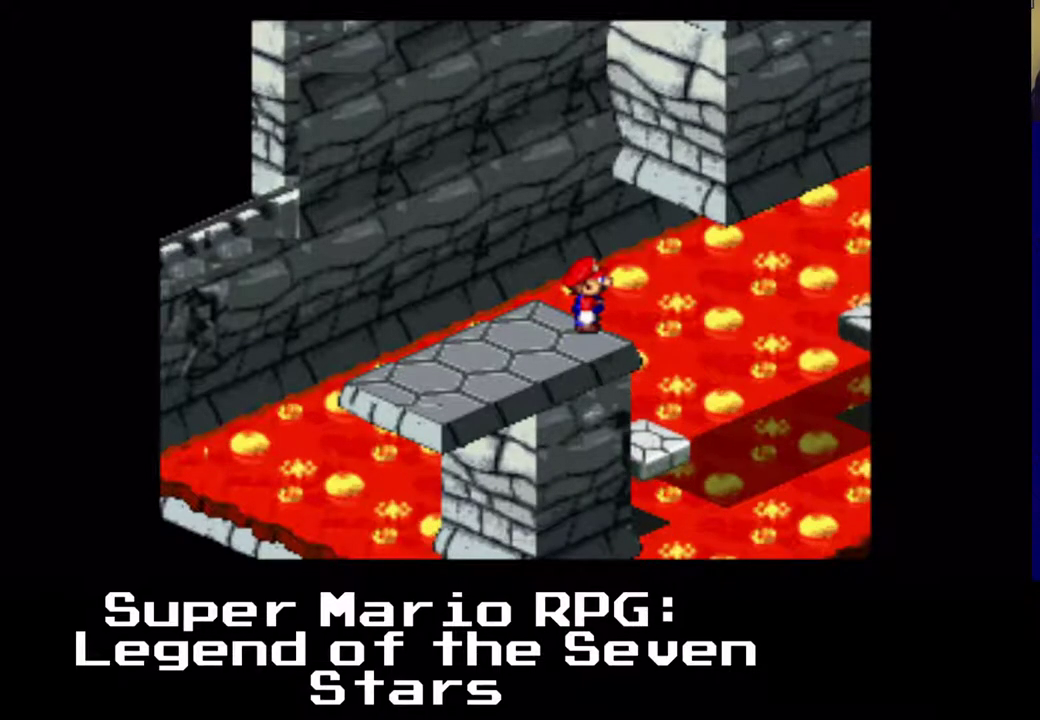
{"buttons": ["A"], "left_stick": "center", "events": [[433, "A", "down"]]}
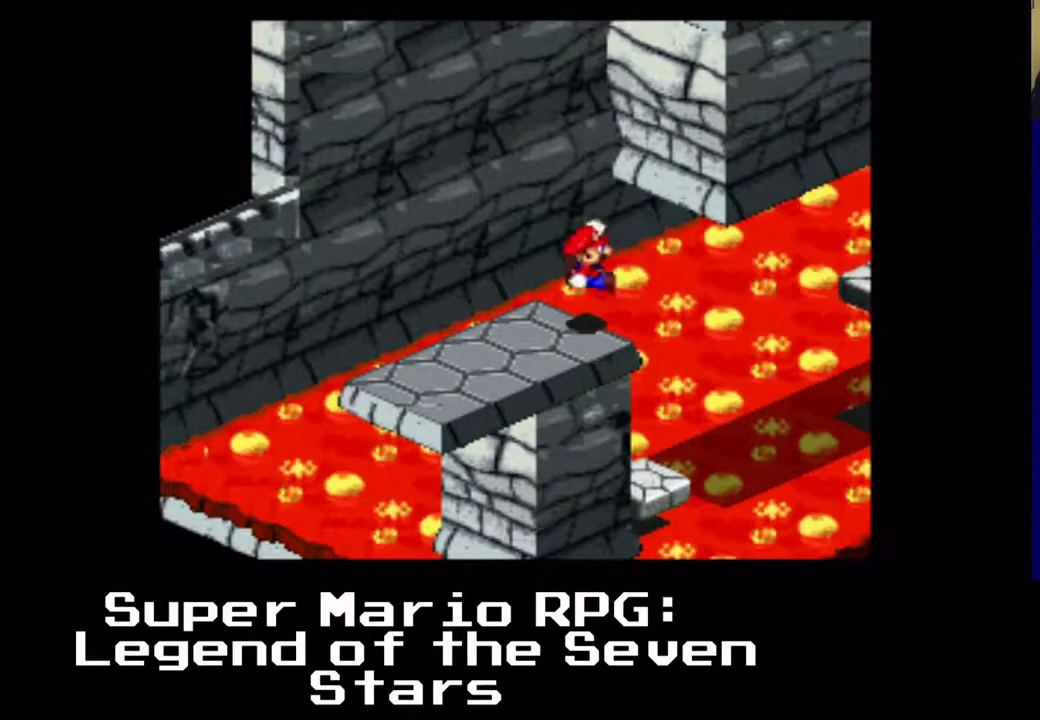
{"buttons": [], "left_stick": "center", "events": [[333, "A", "up"]]}
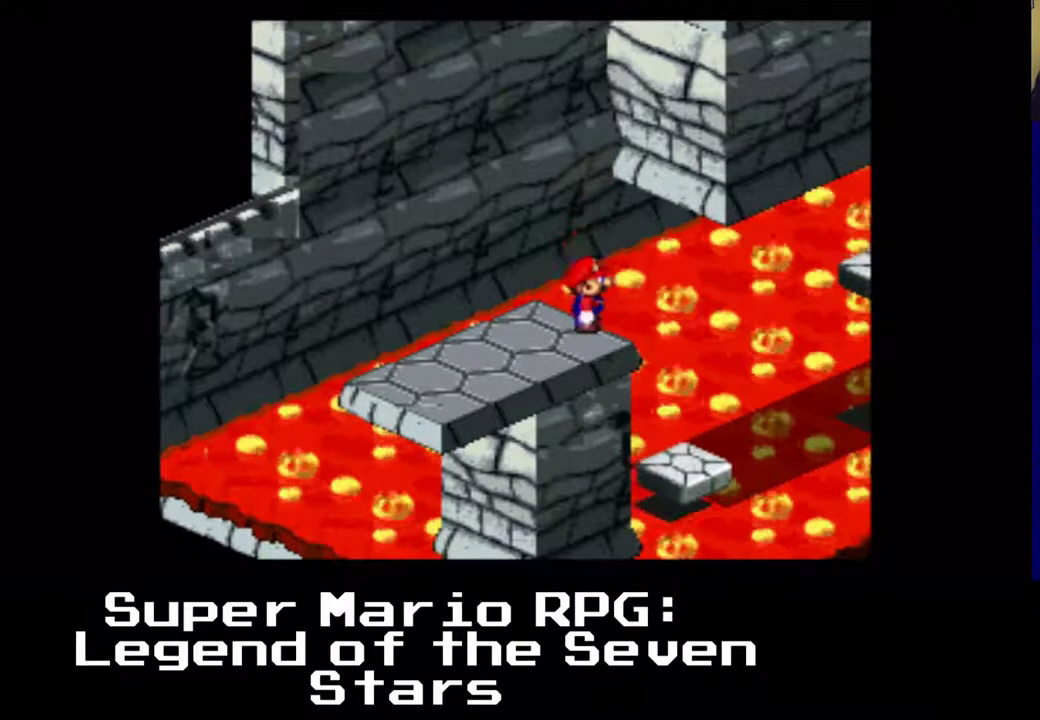
{"buttons": [], "left_stick": "center", "events": [[17, "A", "down"], [383, "A", "up"]]}
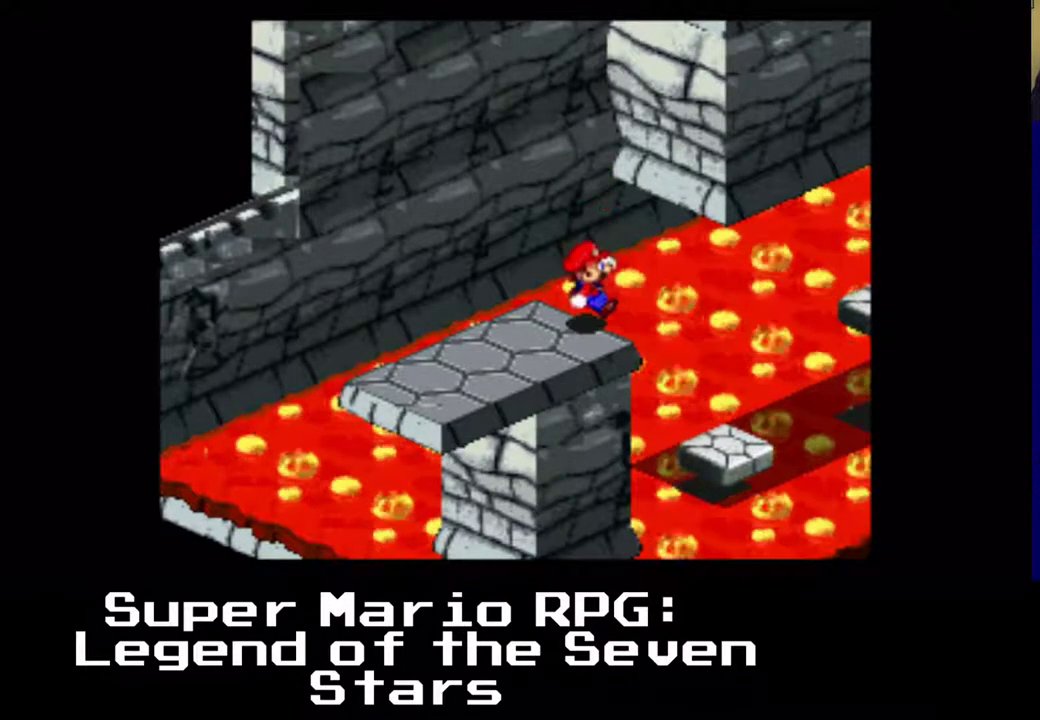
{"buttons": [], "left_stick": "center", "events": [[67, "A", "down"], [467, "A", "up"]]}
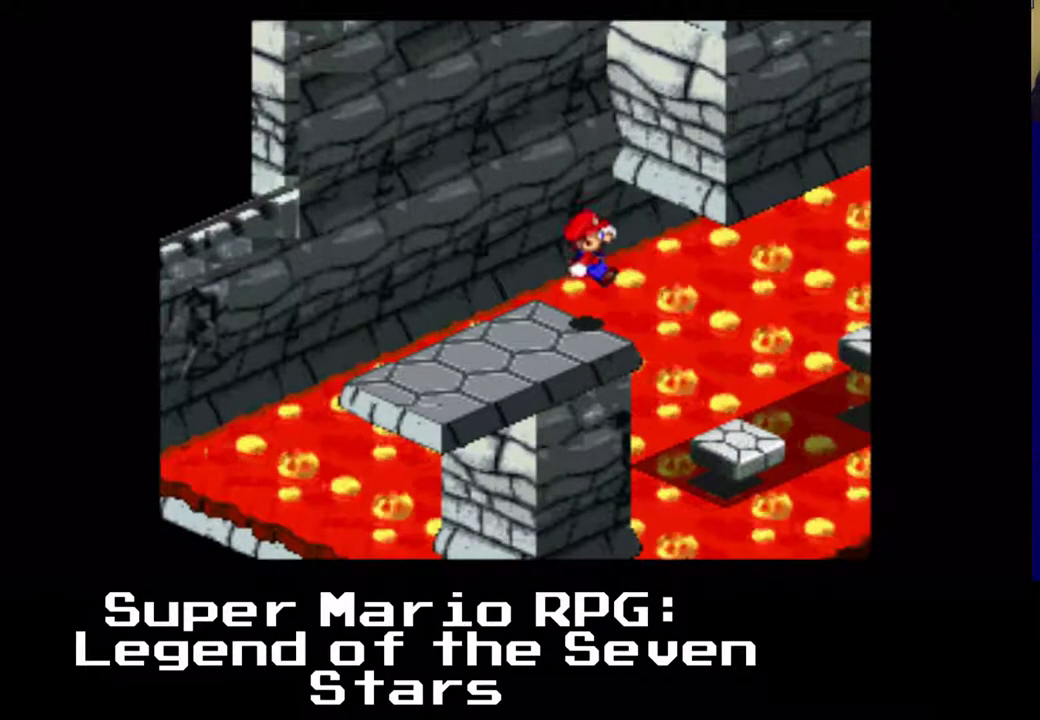
{"buttons": ["A"], "left_stick": "center", "events": [[133, "A", "down"]]}
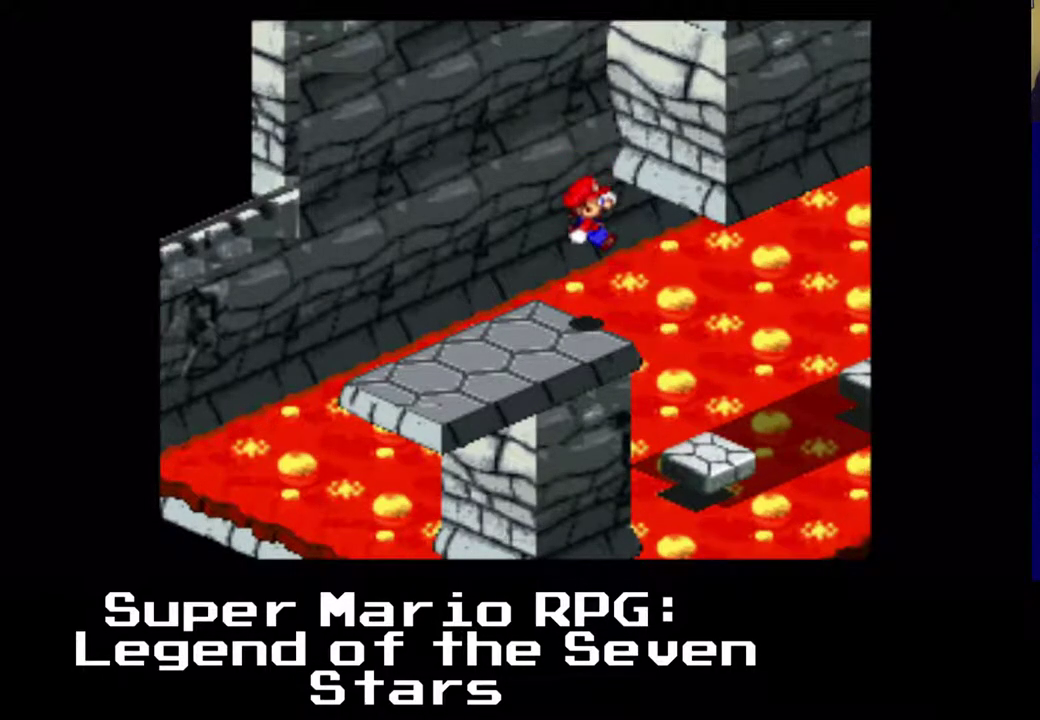
{"buttons": ["A"], "left_stick": "center", "events": [[33, "A", "up"], [183, "A", "down"]]}
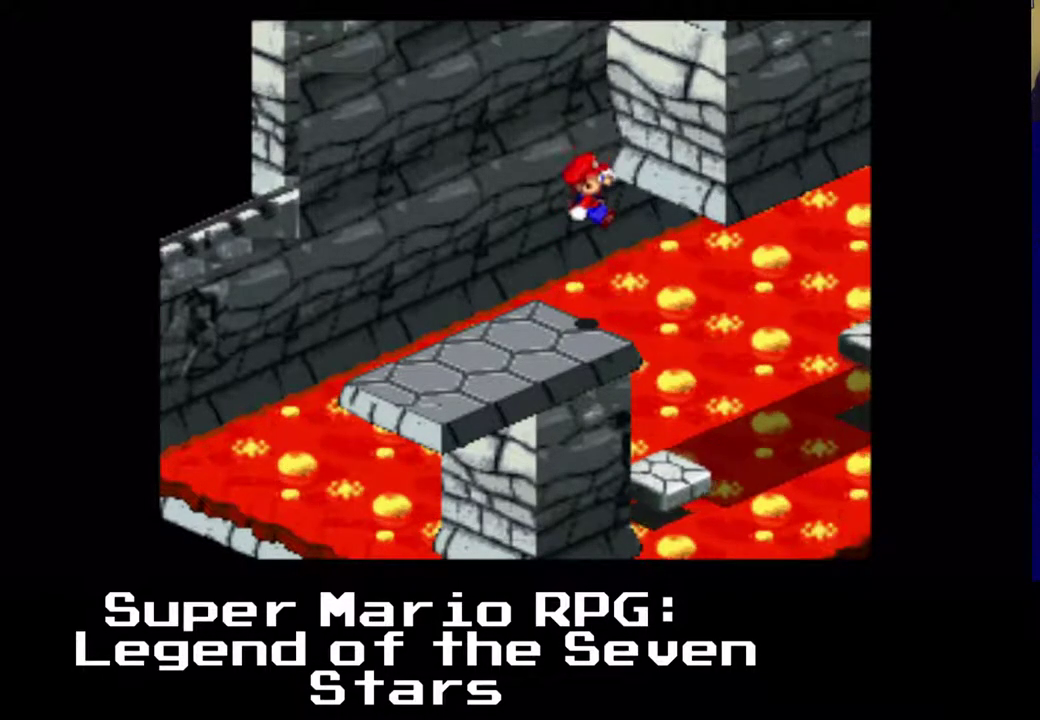
{"buttons": ["A"], "left_stick": "center", "events": [[67, "A", "up"], [233, "A", "down"]]}
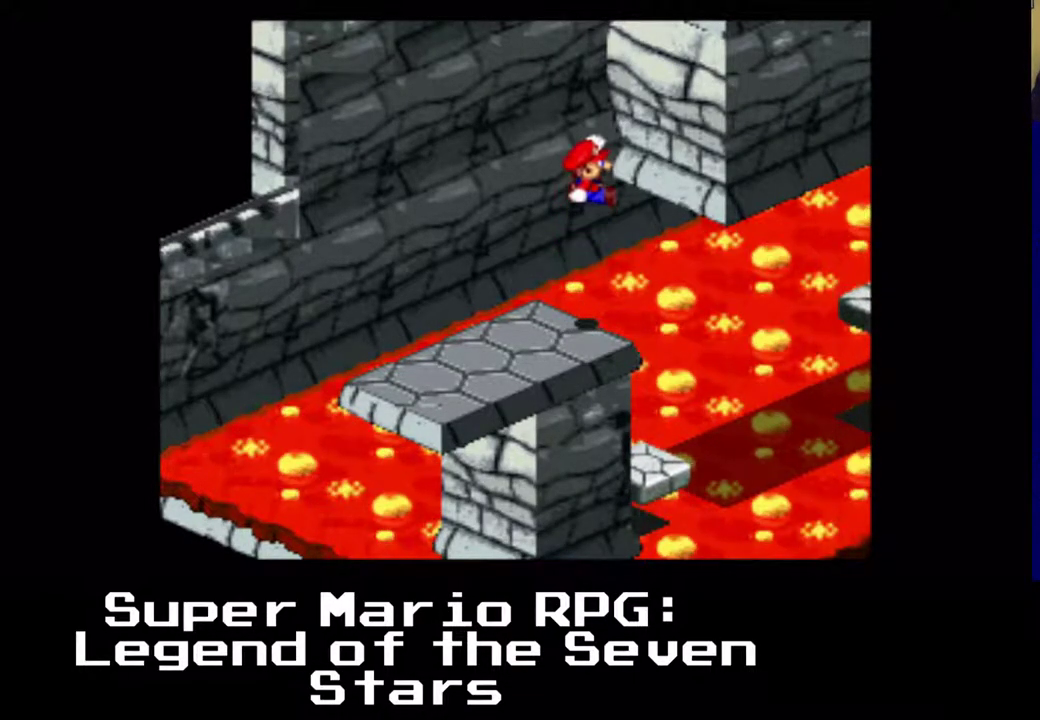
{"buttons": ["A"], "left_stick": "center", "events": [[150, "A", "up"], [283, "A", "down"]]}
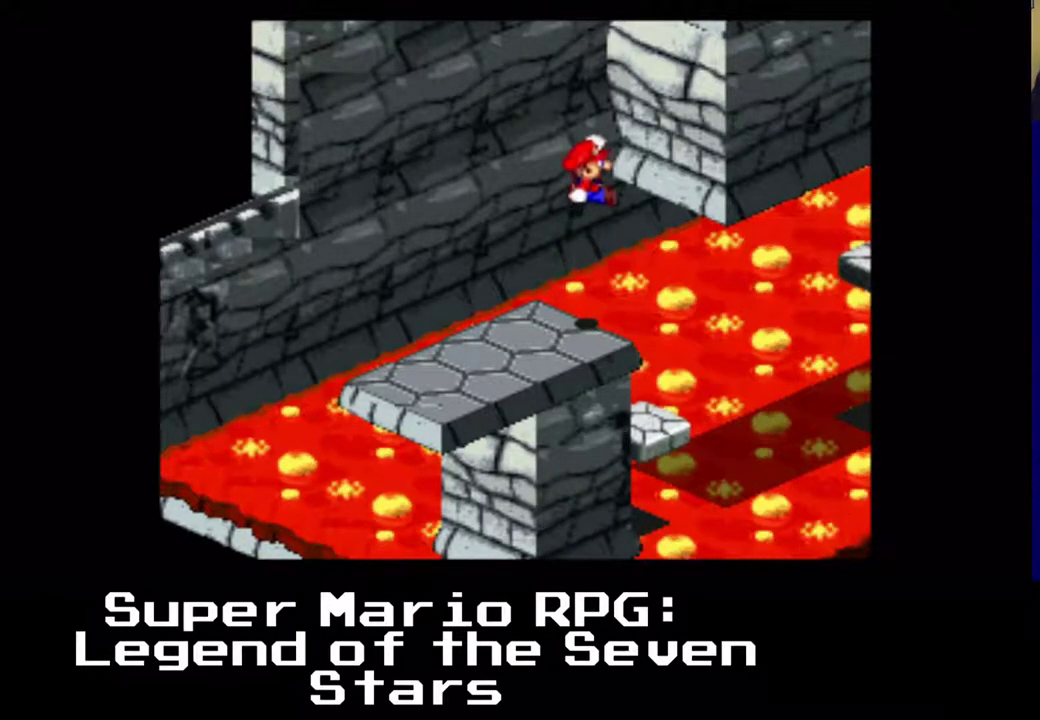
{"buttons": ["A"], "left_stick": "center", "events": [[200, "A", "up"], [350, "A", "down"]]}
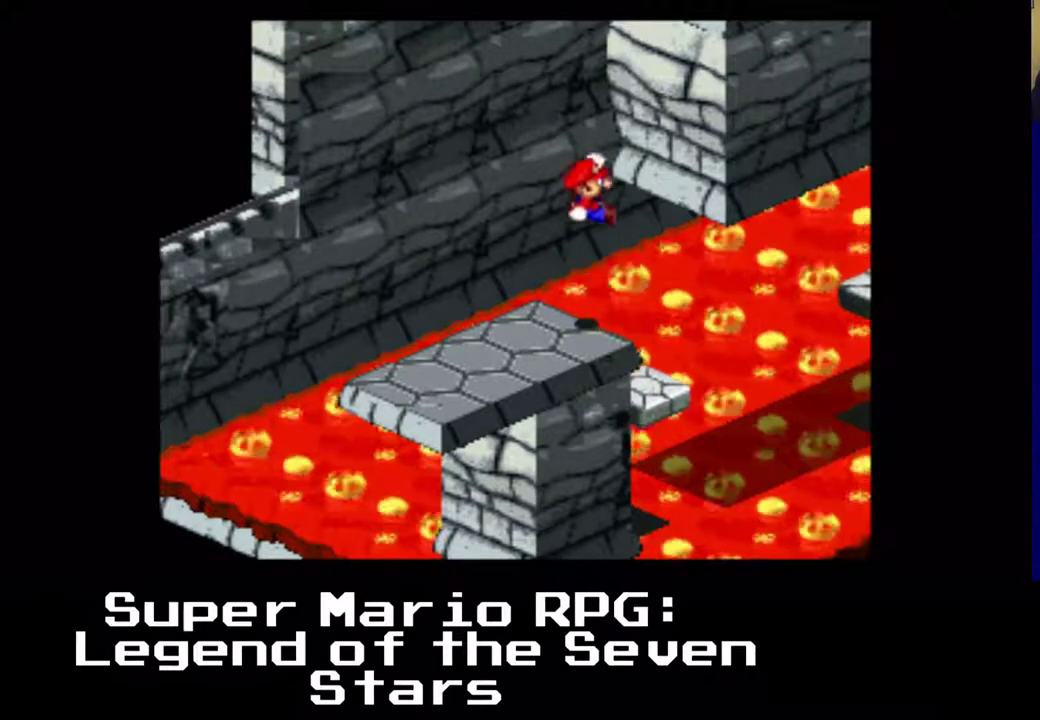
{"buttons": ["A"], "left_stick": "center", "events": [[283, "A", "up"], [400, "A", "down"]]}
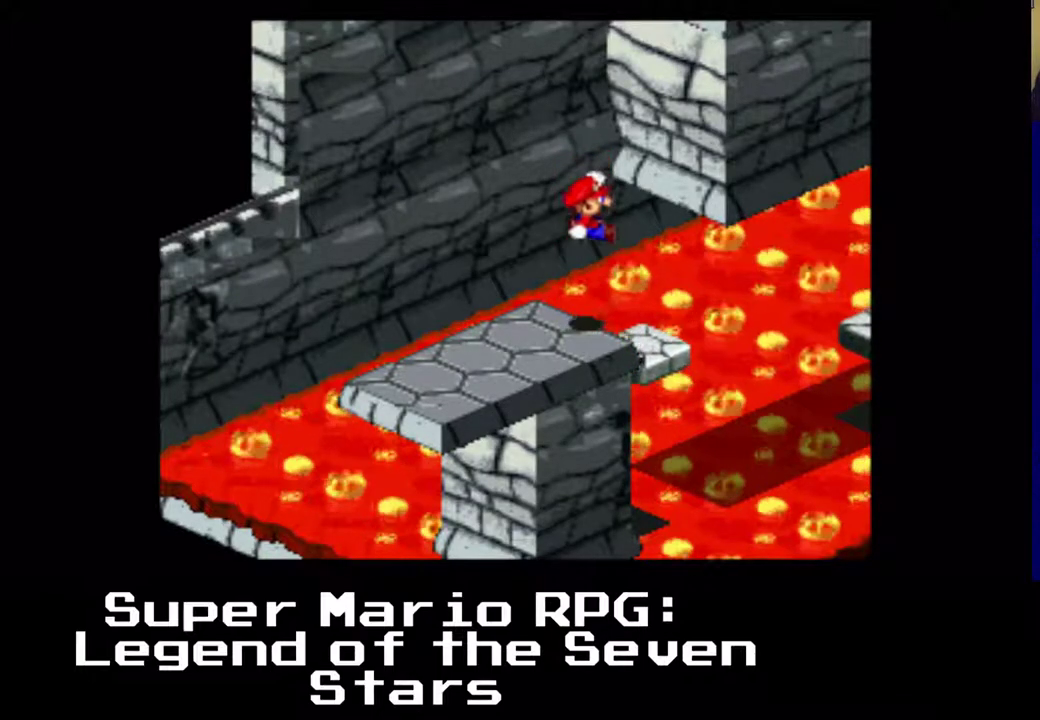
{"buttons": ["A"], "left_stick": "center", "events": [[333, "A", "up"], [483, "A", "down"]]}
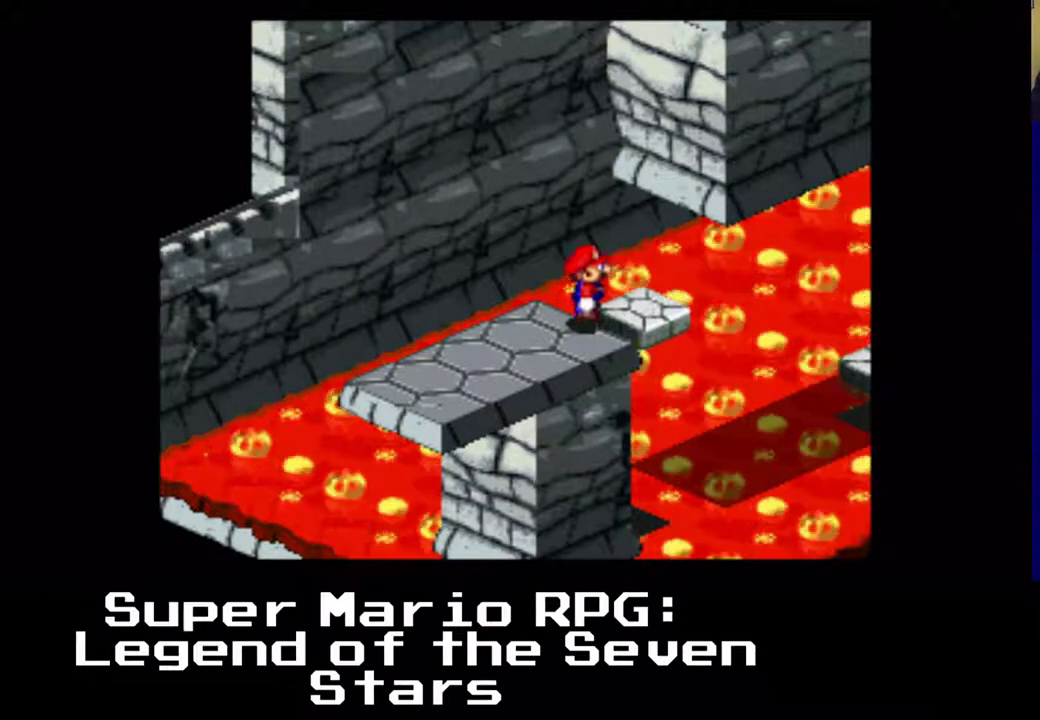
{"buttons": [], "left_stick": "center", "events": [[400, "A", "up"]]}
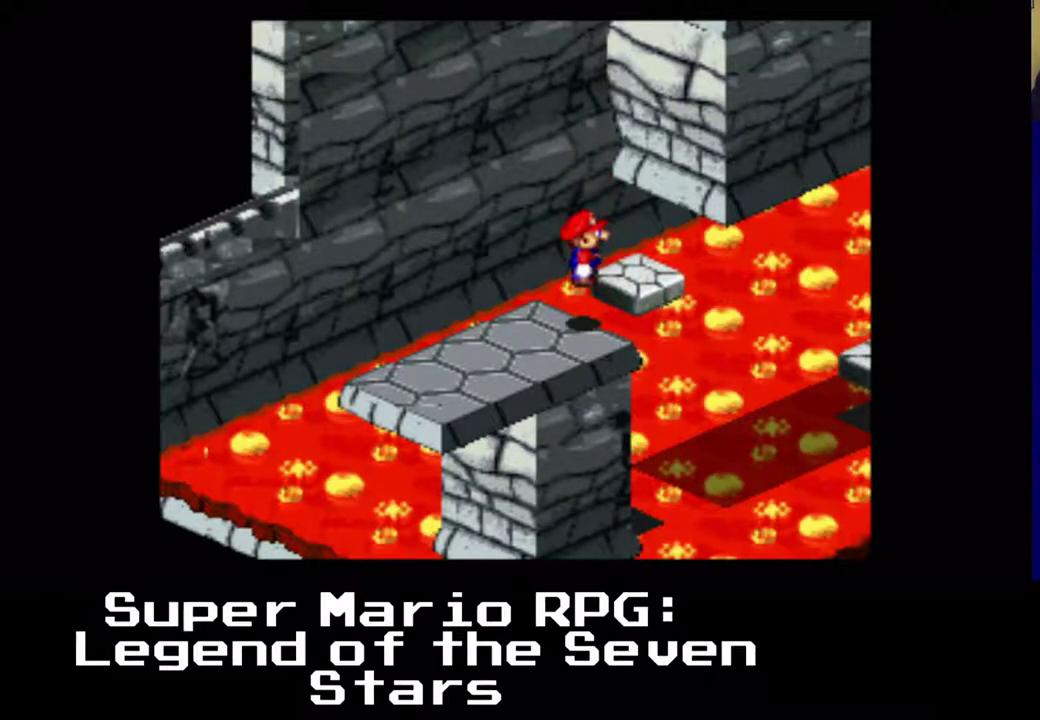
{"buttons": [], "left_stick": "center", "events": [[67, "A", "down"], [433, "A", "up"]]}
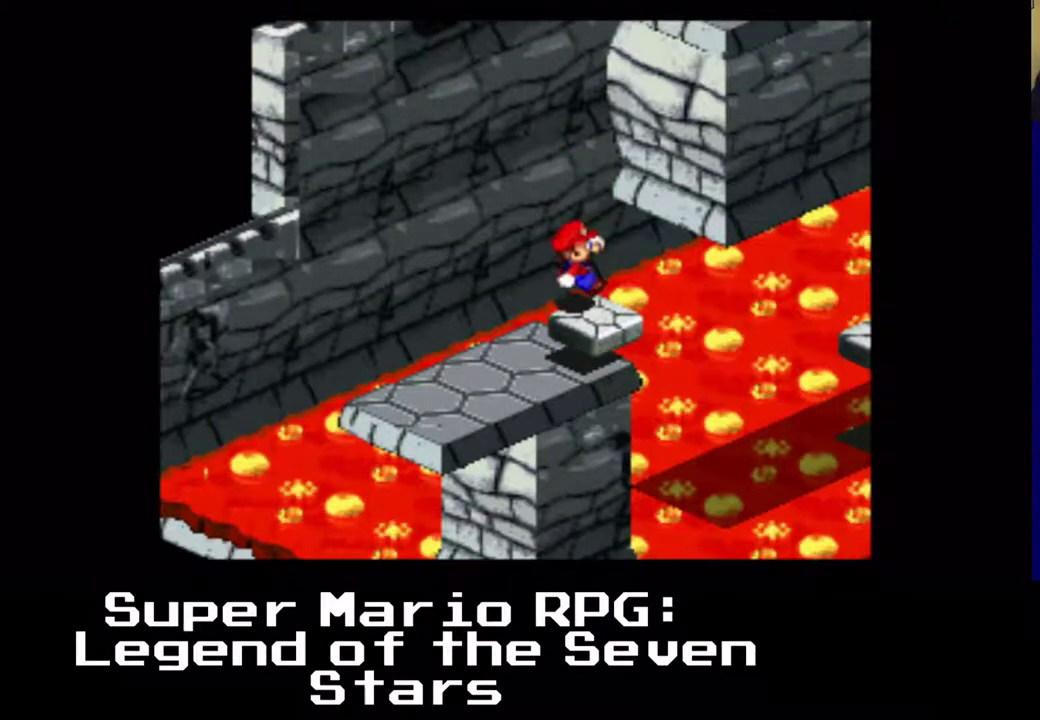
{"buttons": ["DPAD_RIGHT"], "left_stick": "center", "events": [[433, "DPAD_RIGHT", "down"]]}
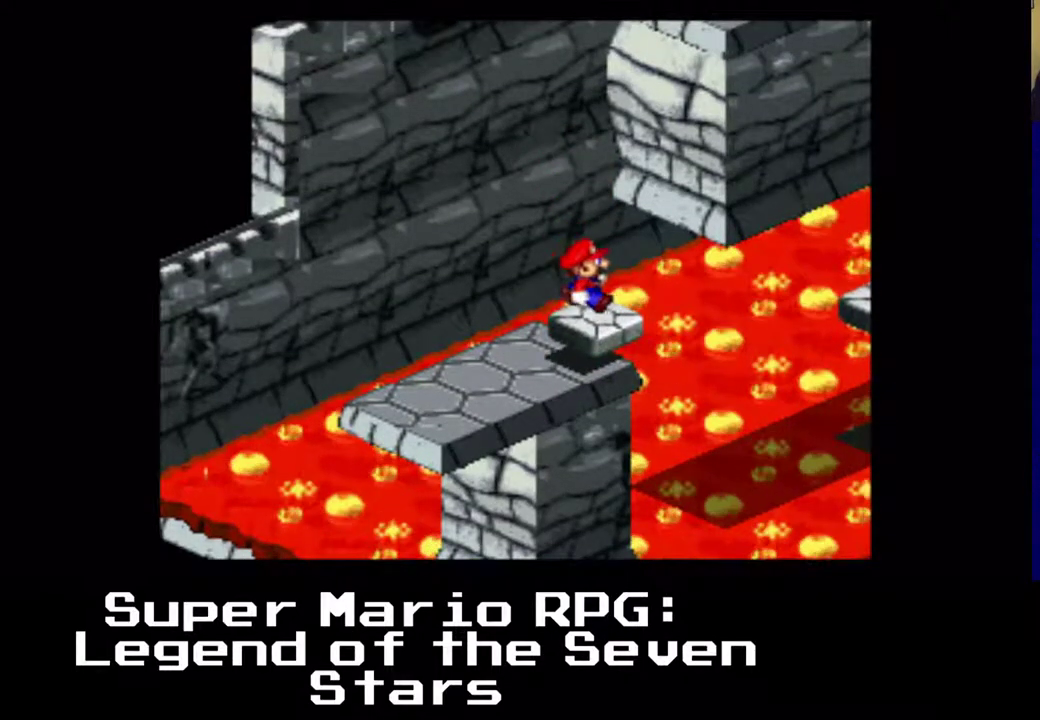
{"buttons": ["DPAD_DOWN", "DPAD_RIGHT"], "left_stick": "center", "events": [[300, "DPAD_RIGHT", "up"], [417, "DPAD_DOWN", "down"], [417, "DPAD_RIGHT", "down"]]}
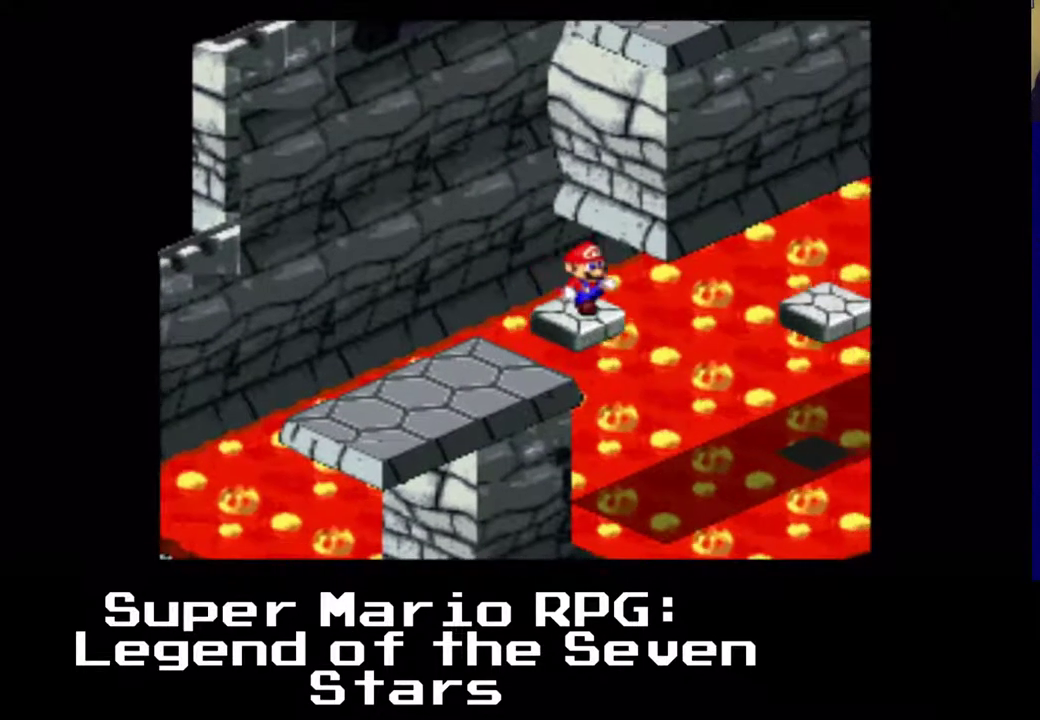
{"buttons": [], "left_stick": "center", "events": [[33, "DPAD_DOWN", "up"], [33, "DPAD_RIGHT", "up"]]}
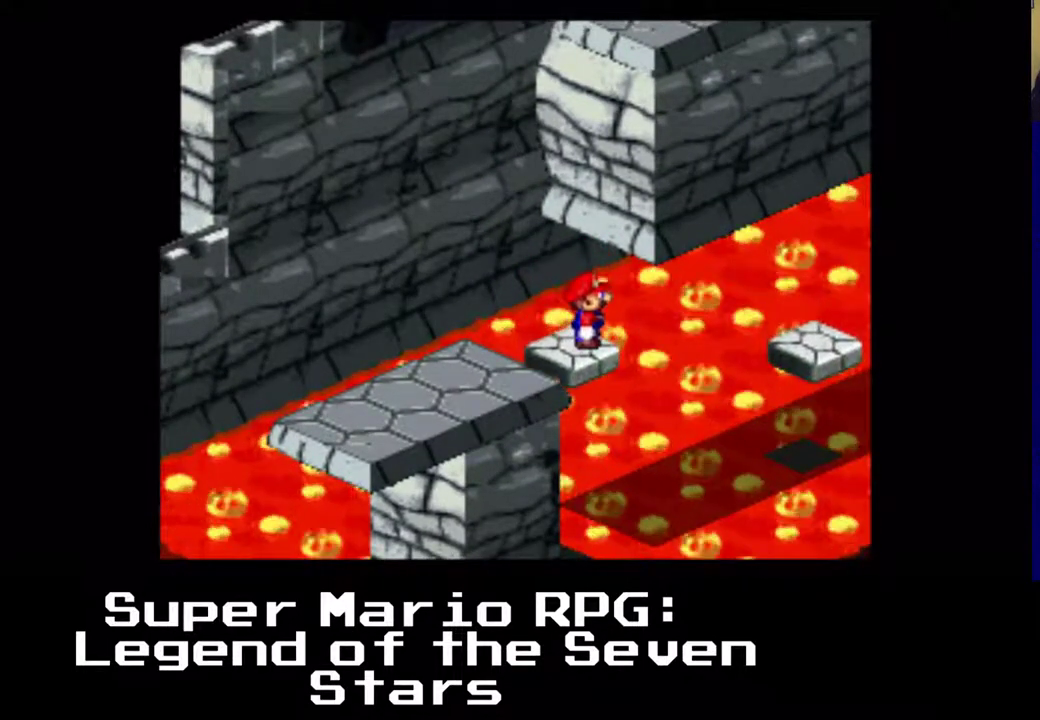
{"buttons": [], "left_stick": "center", "events": []}
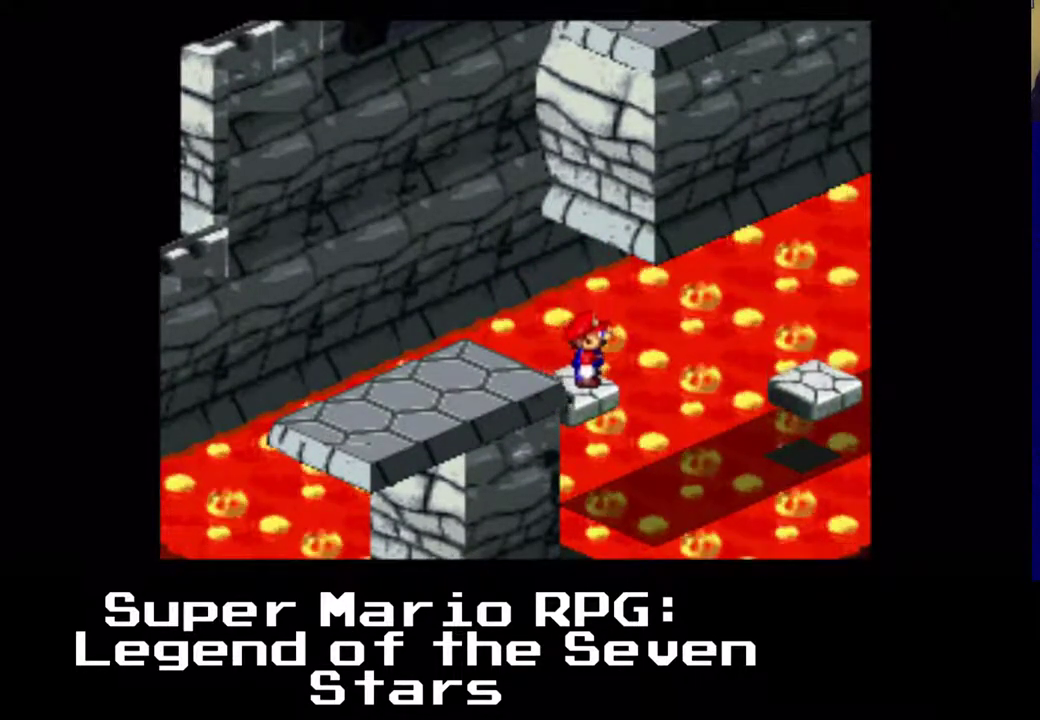
{"buttons": [], "left_stick": "center", "events": []}
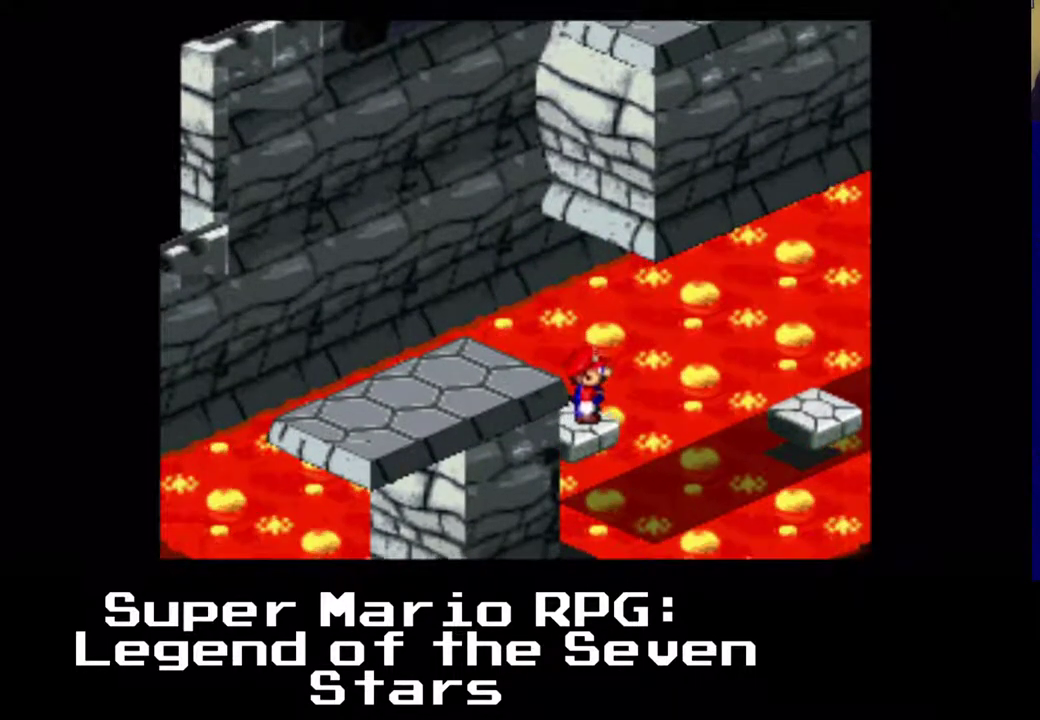
{"buttons": [], "left_stick": "center", "events": []}
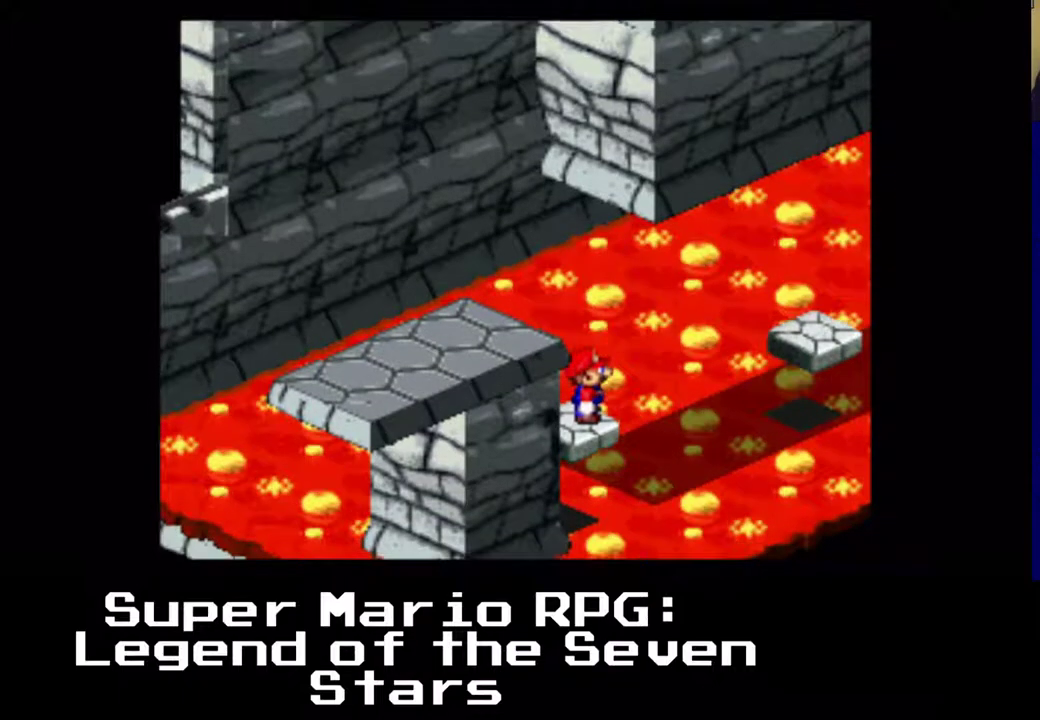
{"buttons": [], "left_stick": "center", "events": []}
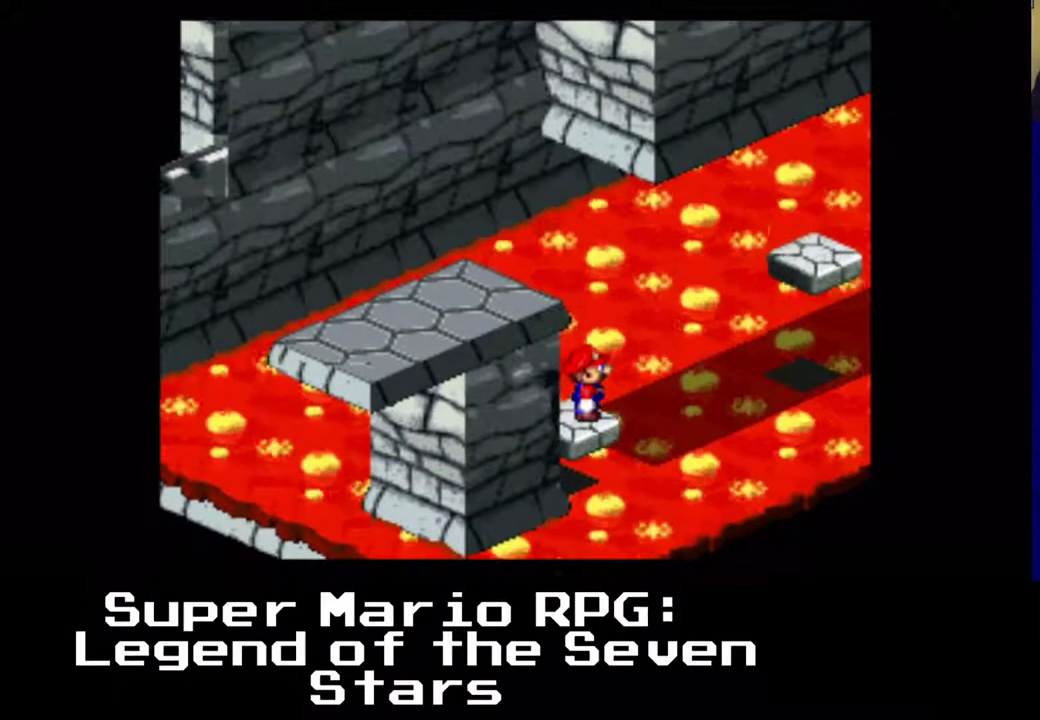
{"buttons": [], "left_stick": "center", "events": []}
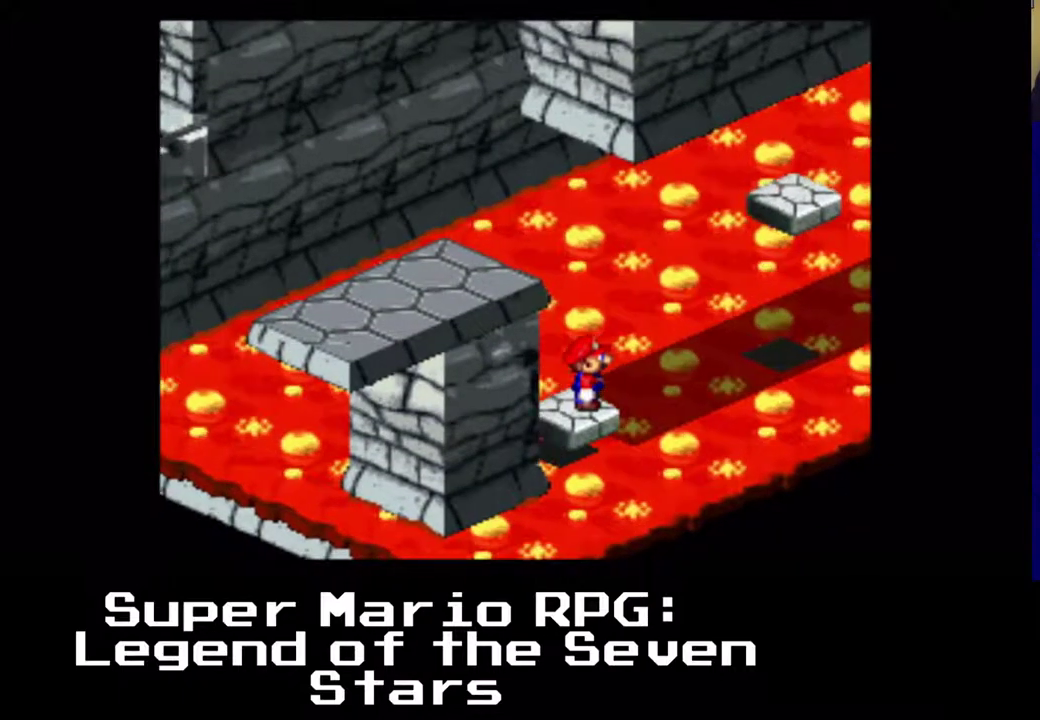
{"buttons": [], "left_stick": "center", "events": []}
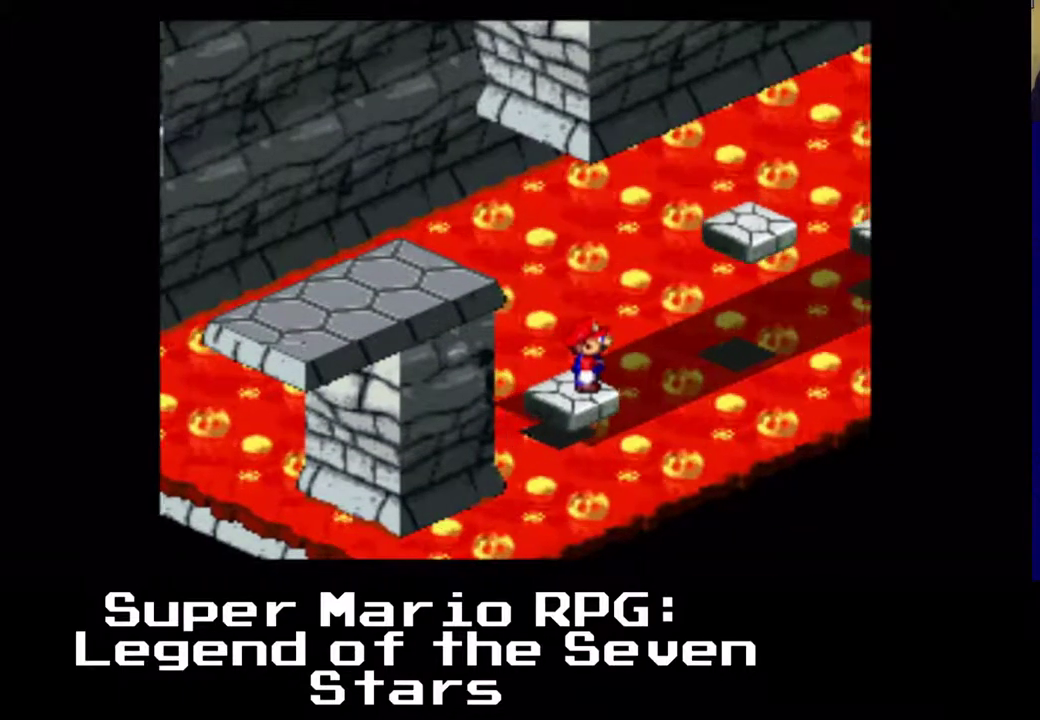
{"buttons": [], "left_stick": "center", "events": []}
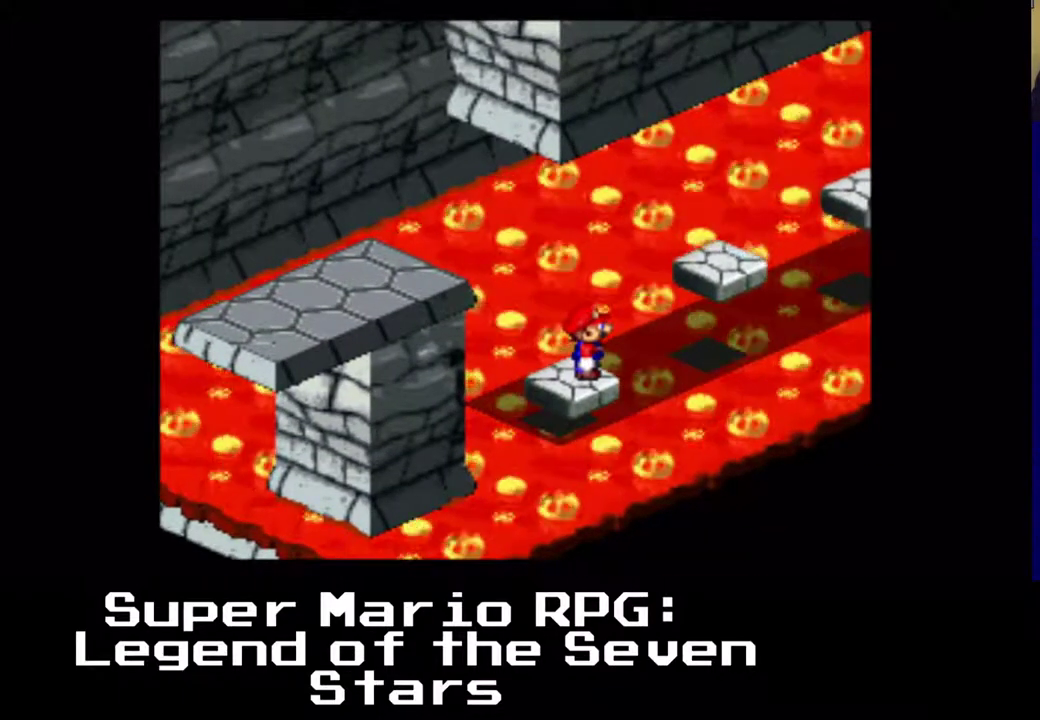
{"buttons": [], "left_stick": "center", "events": []}
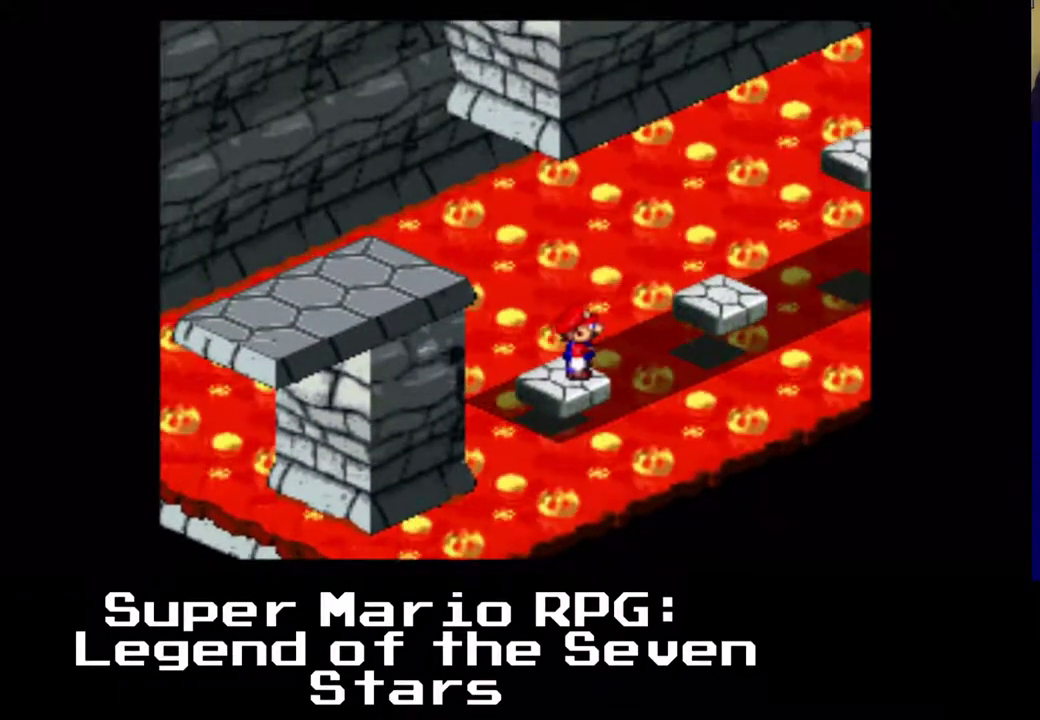
{"buttons": [], "left_stick": "center", "events": []}
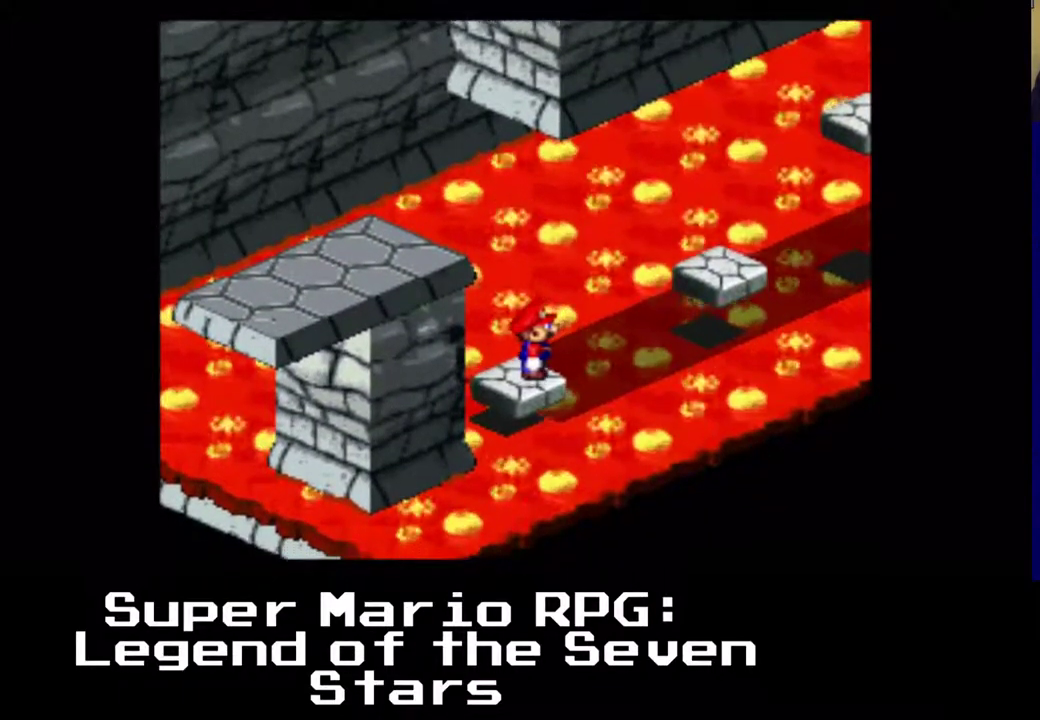
{"buttons": [], "left_stick": "center", "events": []}
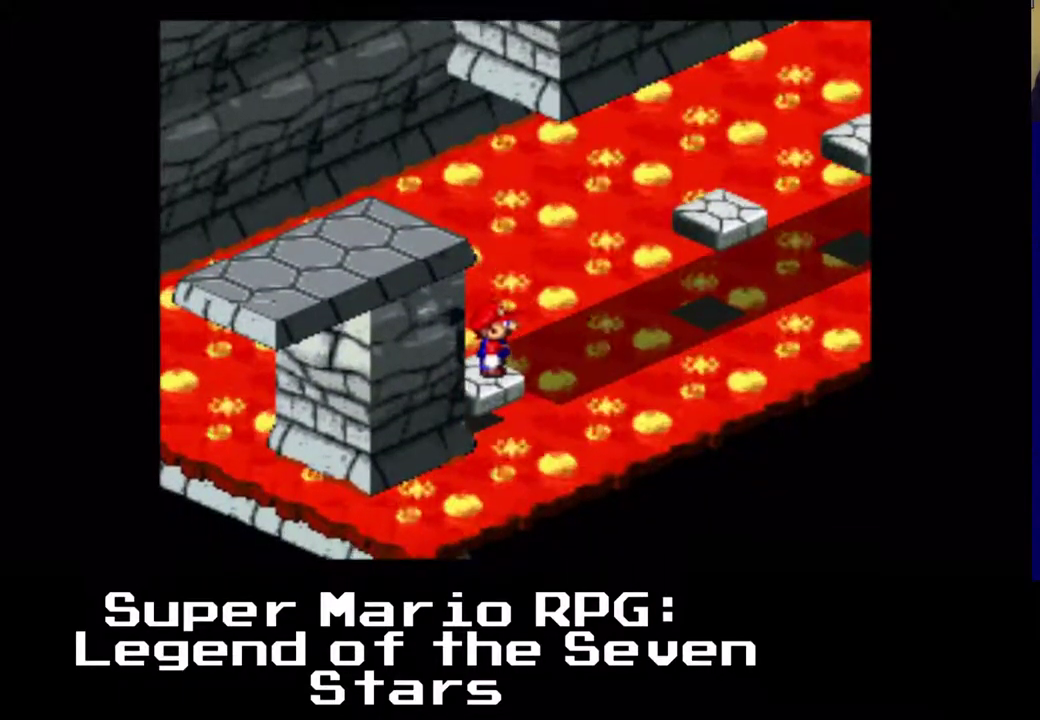
{"buttons": [], "left_stick": "center", "events": [[233, "DPAD_DOWN", "down"], [233, "DPAD_LEFT", "down"], [317, "DPAD_DOWN", "up"], [317, "DPAD_LEFT", "up"]]}
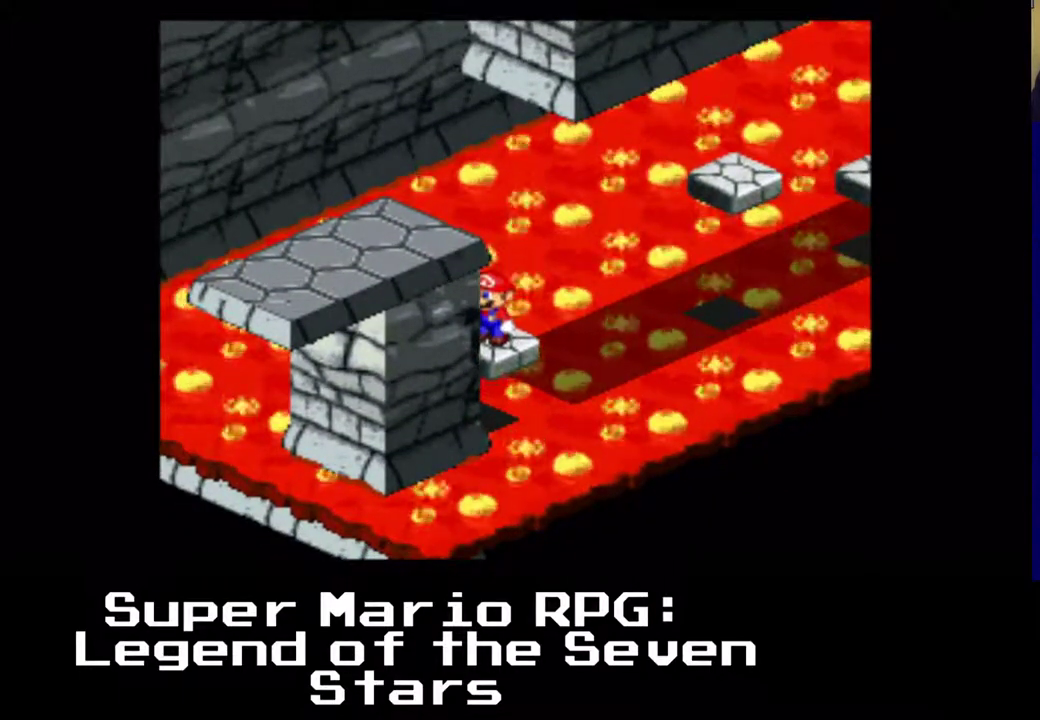
{"buttons": ["DPAD_UP", "DPAD_RIGHT"], "left_stick": "center", "events": [[450, "DPAD_RIGHT", "down"], [467, "DPAD_UP", "down"]]}
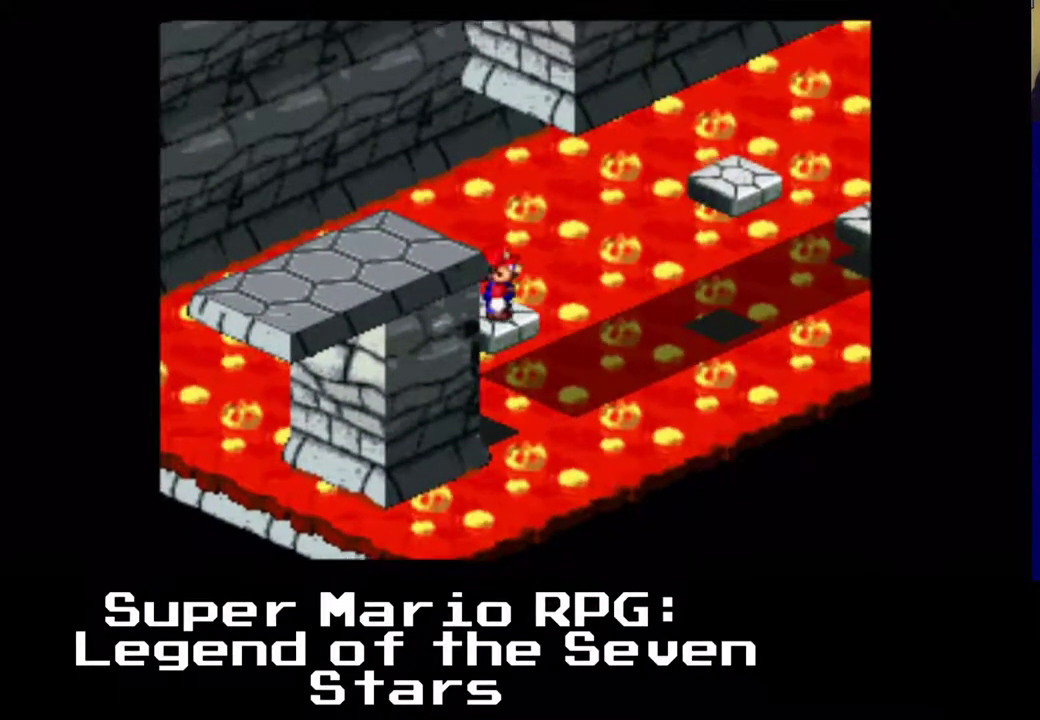
{"buttons": [], "left_stick": "center", "events": [[17, "DPAD_RIGHT", "up"], [17, "DPAD_UP", "up"]]}